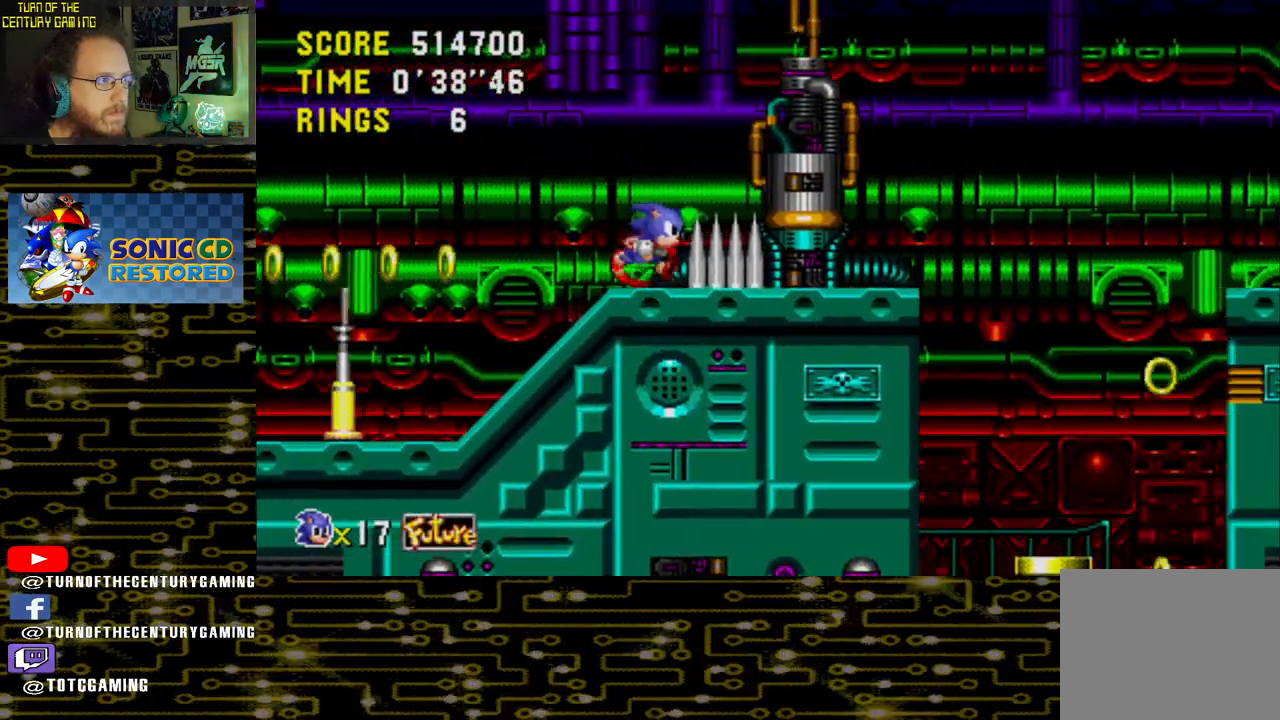
Gameplay with a controller (PlayStation layout); each line is a JSON object with the inputs held at the frame after it. "events" lists button and stick changes between this image and that frame as [ms after this image, input, new state], when the widget could be followed in between.
{"buttons": ["CROSS", "DPAD_RIGHT"], "left_stick": "center", "right_stick": "center", "events": [[233, "CROSS", "down"]]}
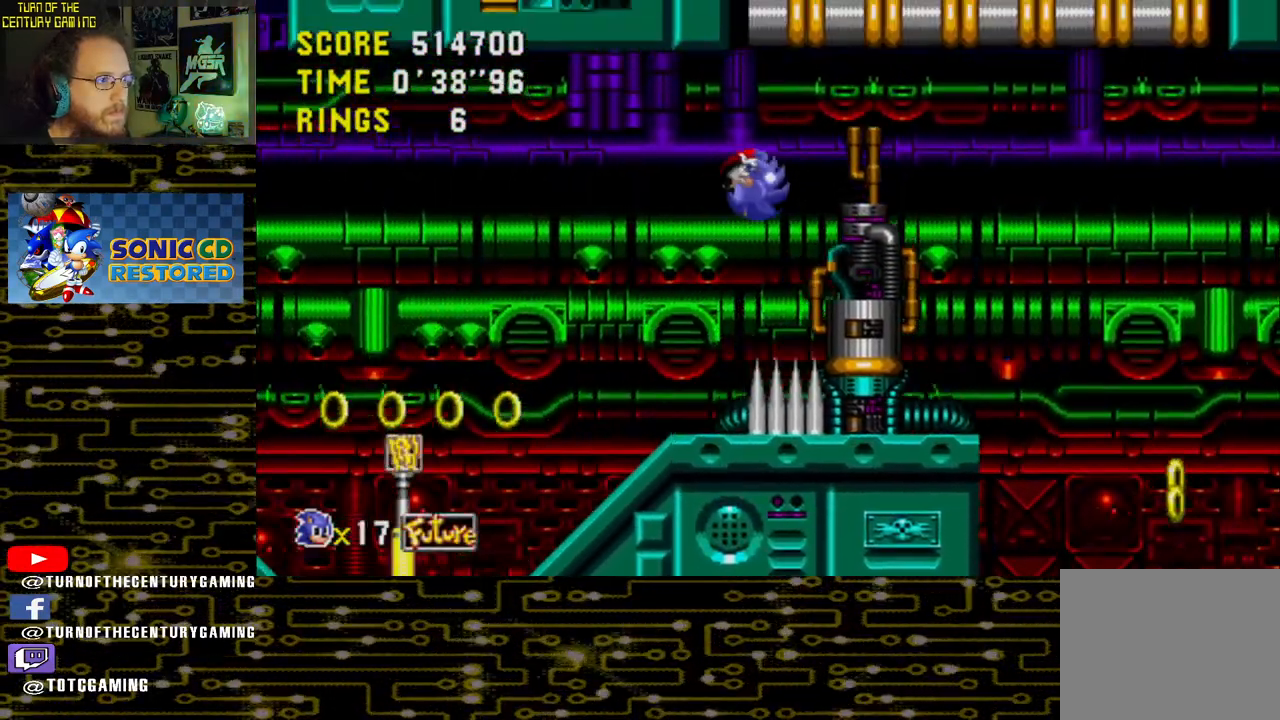
{"buttons": ["DPAD_RIGHT"], "left_stick": "center", "right_stick": "center", "events": [[133, "CROSS", "up"]]}
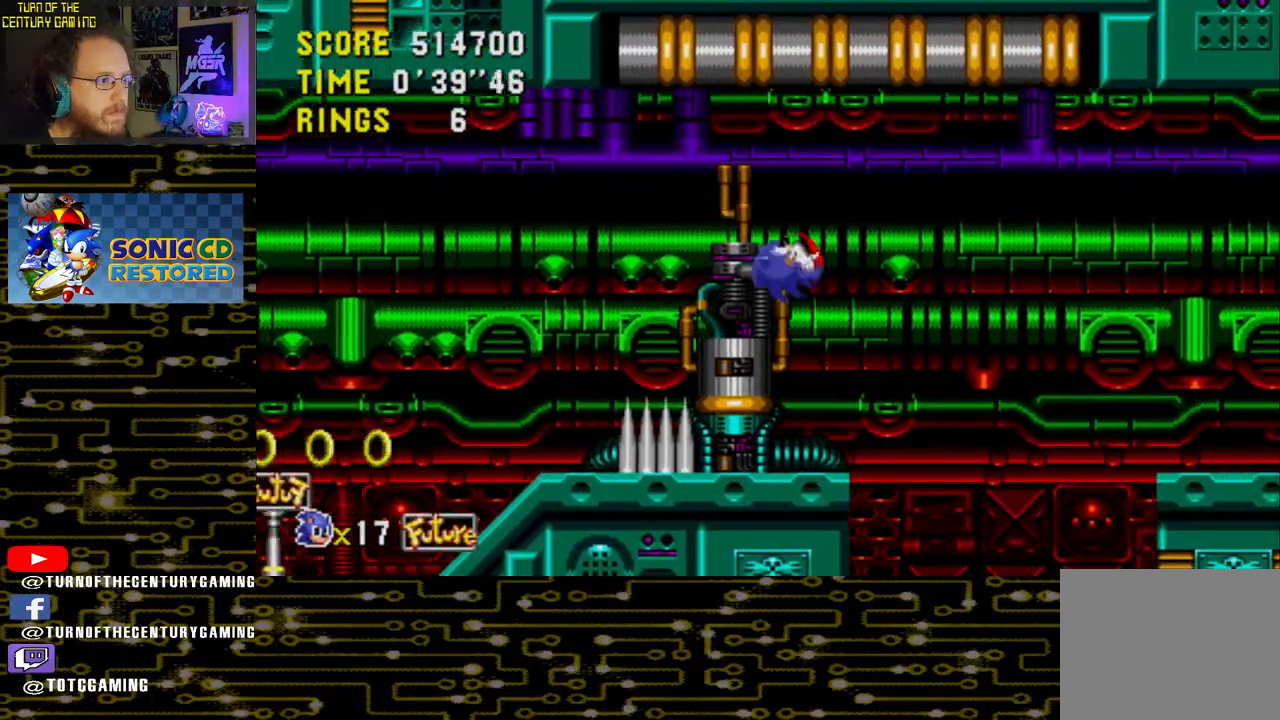
{"buttons": [], "left_stick": "center", "right_stick": "center", "events": [[100, "DPAD_RIGHT", "up"], [333, "DPAD_LEFT", "down"], [417, "DPAD_LEFT", "up"]]}
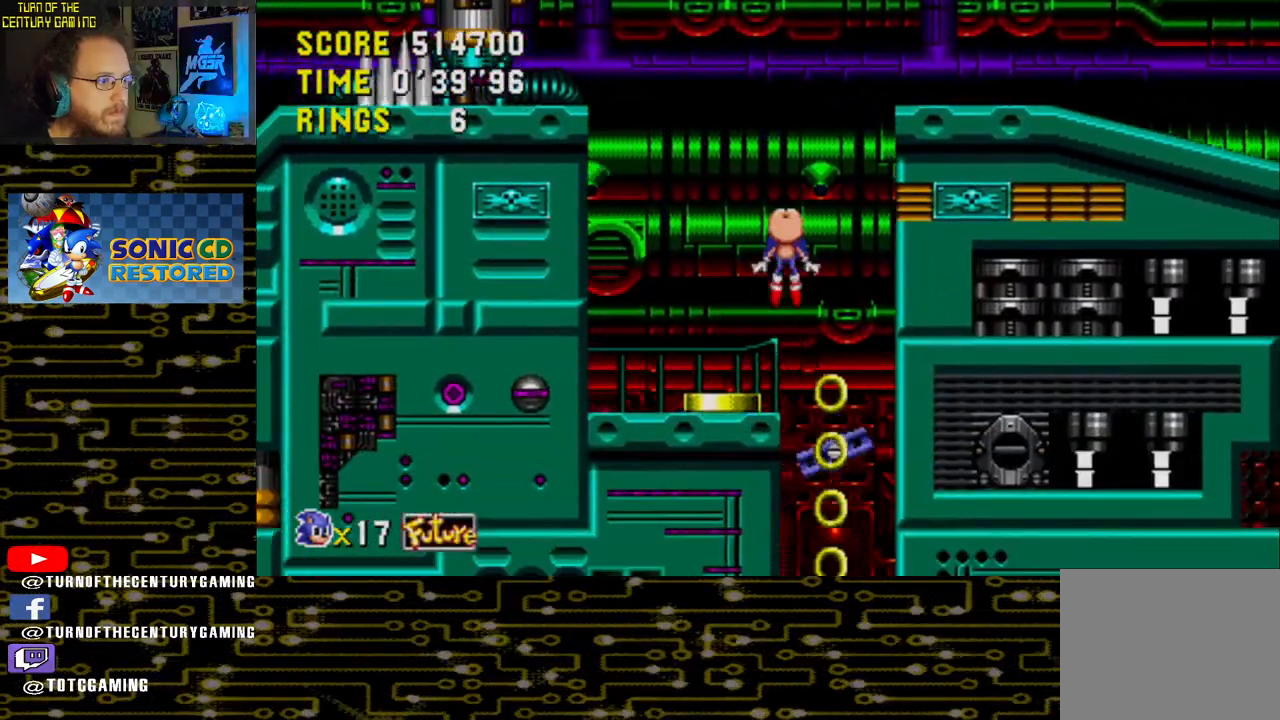
{"buttons": [], "left_stick": "center", "right_stick": "center", "events": [[267, "DPAD_RIGHT", "down"], [467, "DPAD_RIGHT", "up"]]}
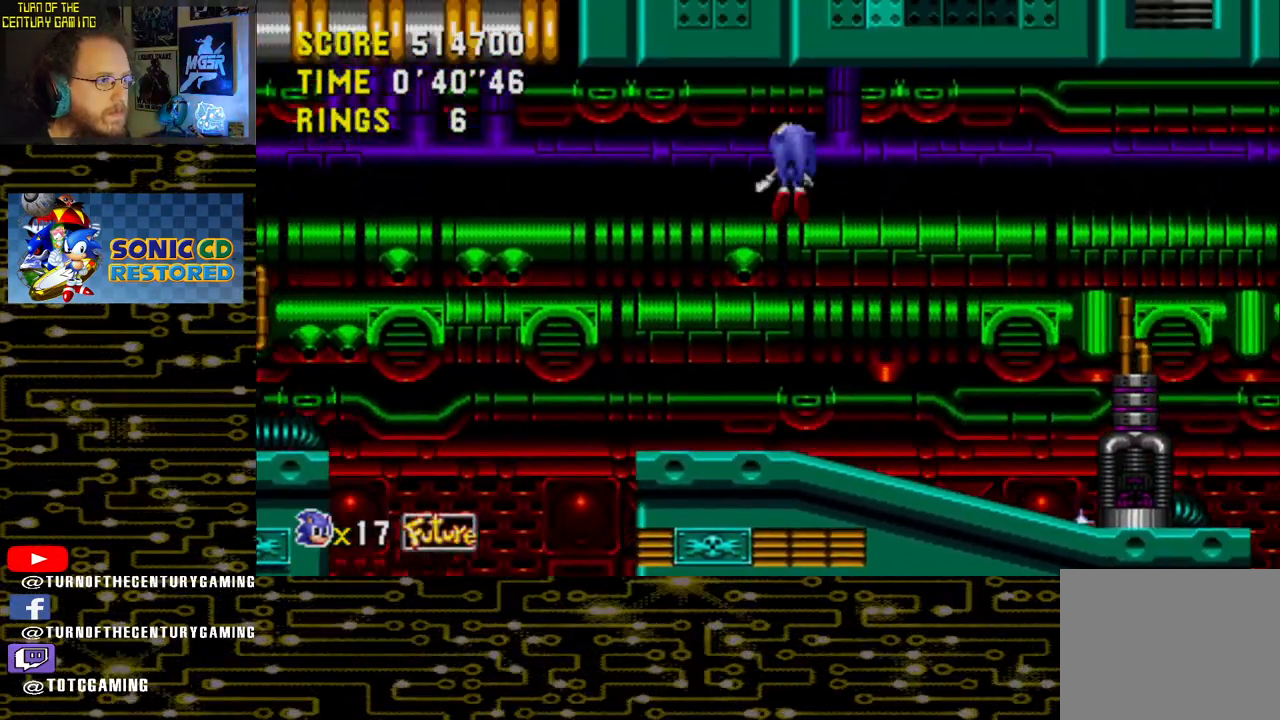
{"buttons": [], "left_stick": "center", "right_stick": "center", "events": []}
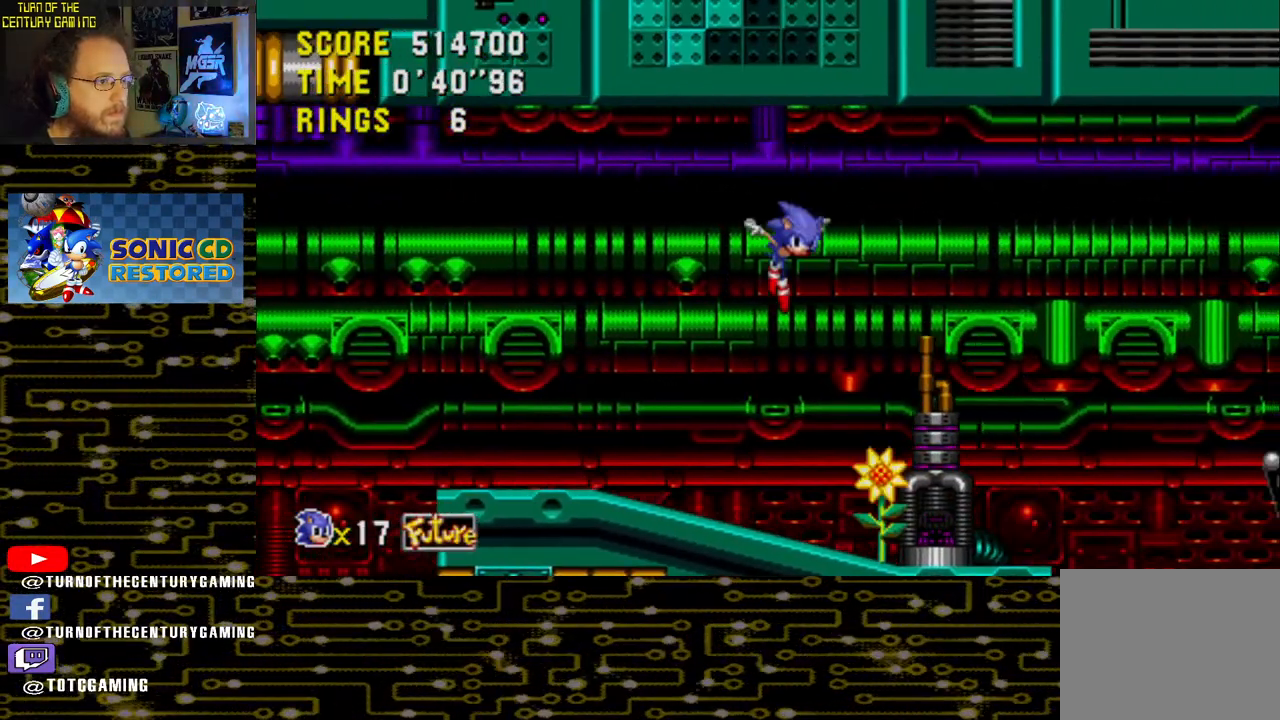
{"buttons": ["DPAD_RIGHT"], "left_stick": "center", "right_stick": "center", "events": [[167, "DPAD_RIGHT", "down"]]}
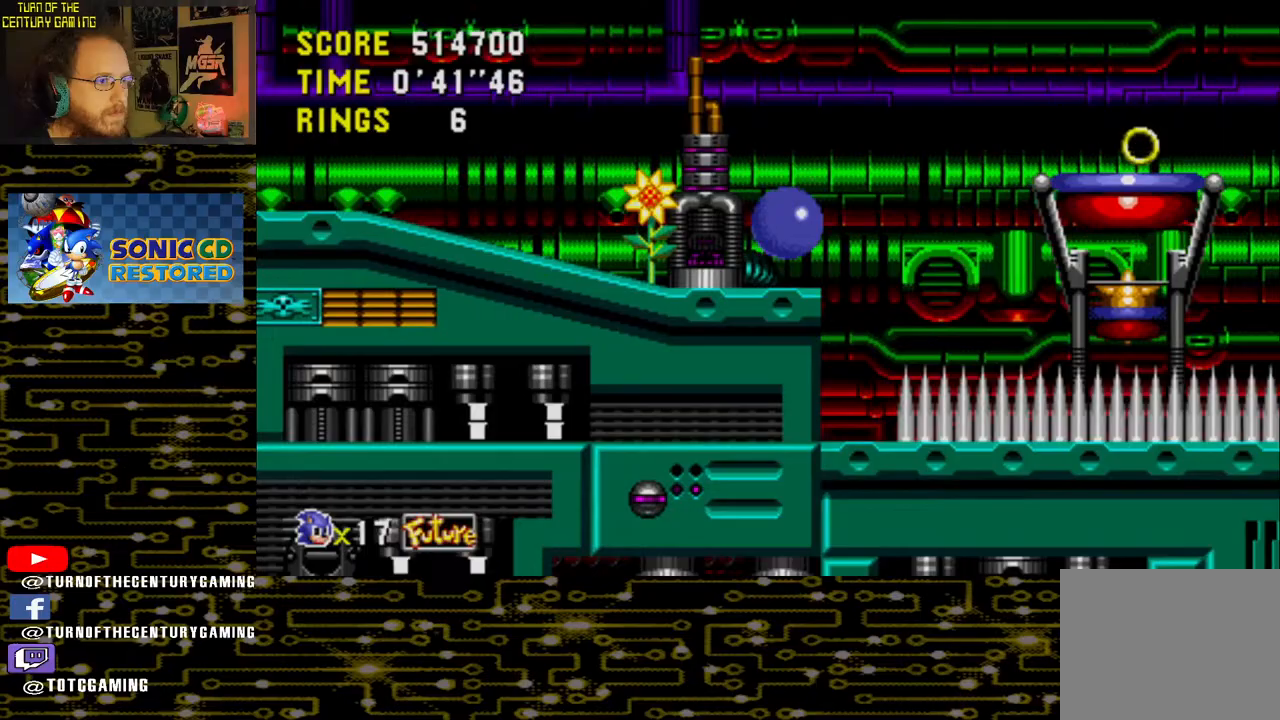
{"buttons": ["DPAD_LEFT"], "left_stick": "center", "right_stick": "center", "events": [[17, "CROSS", "down"], [233, "DPAD_RIGHT", "up"], [350, "DPAD_LEFT", "down"], [467, "CROSS", "up"]]}
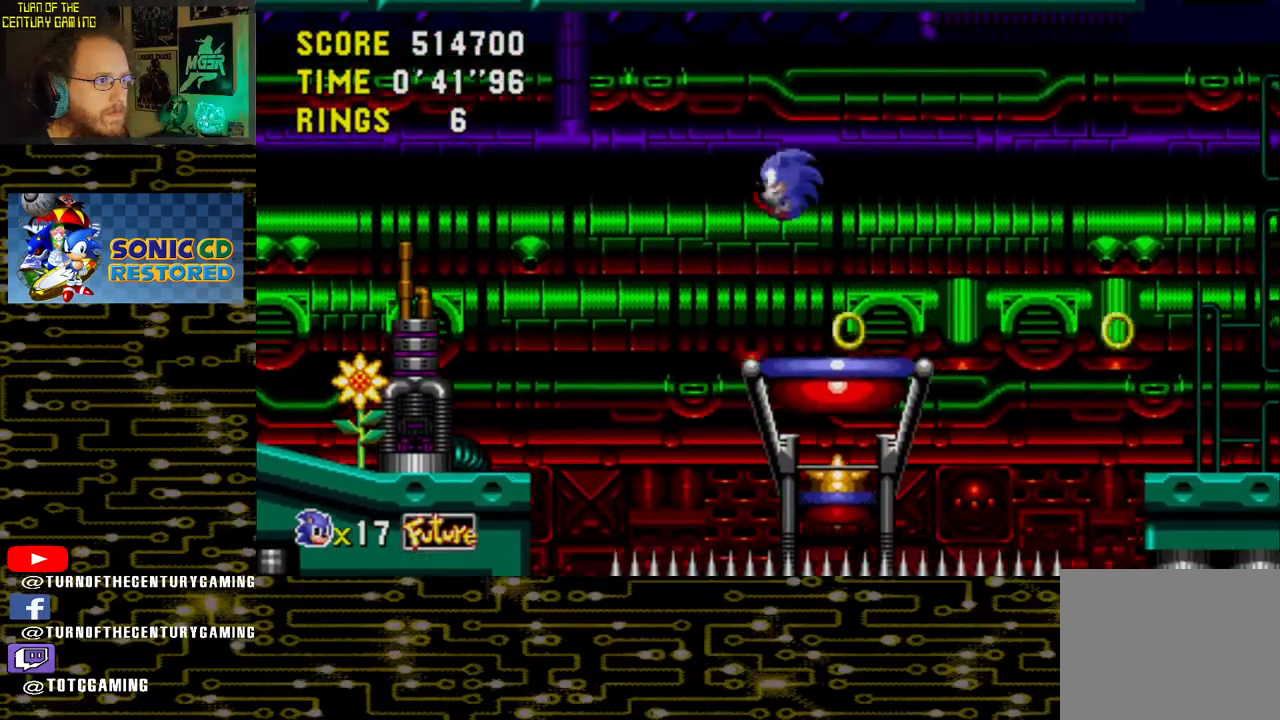
{"buttons": [], "left_stick": "center", "right_stick": "center", "events": [[367, "DPAD_LEFT", "up"]]}
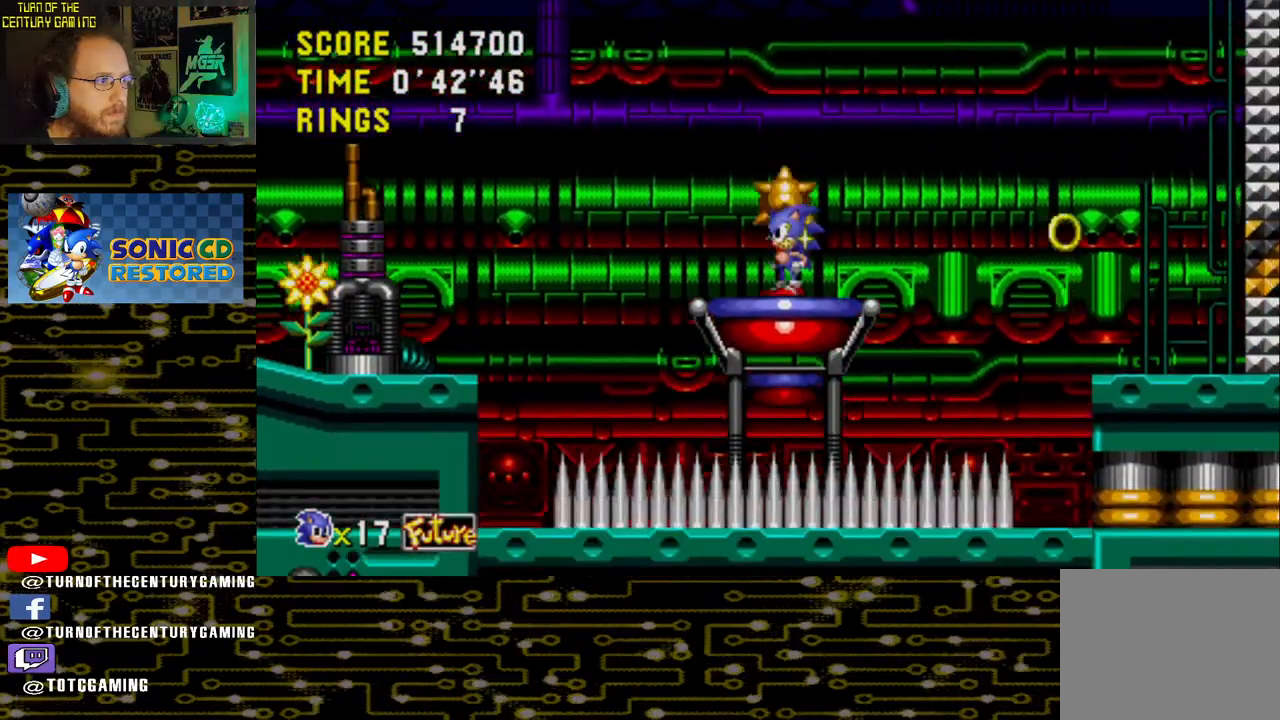
{"buttons": ["DPAD_RIGHT"], "left_stick": "center", "right_stick": "center", "events": [[467, "DPAD_RIGHT", "down"]]}
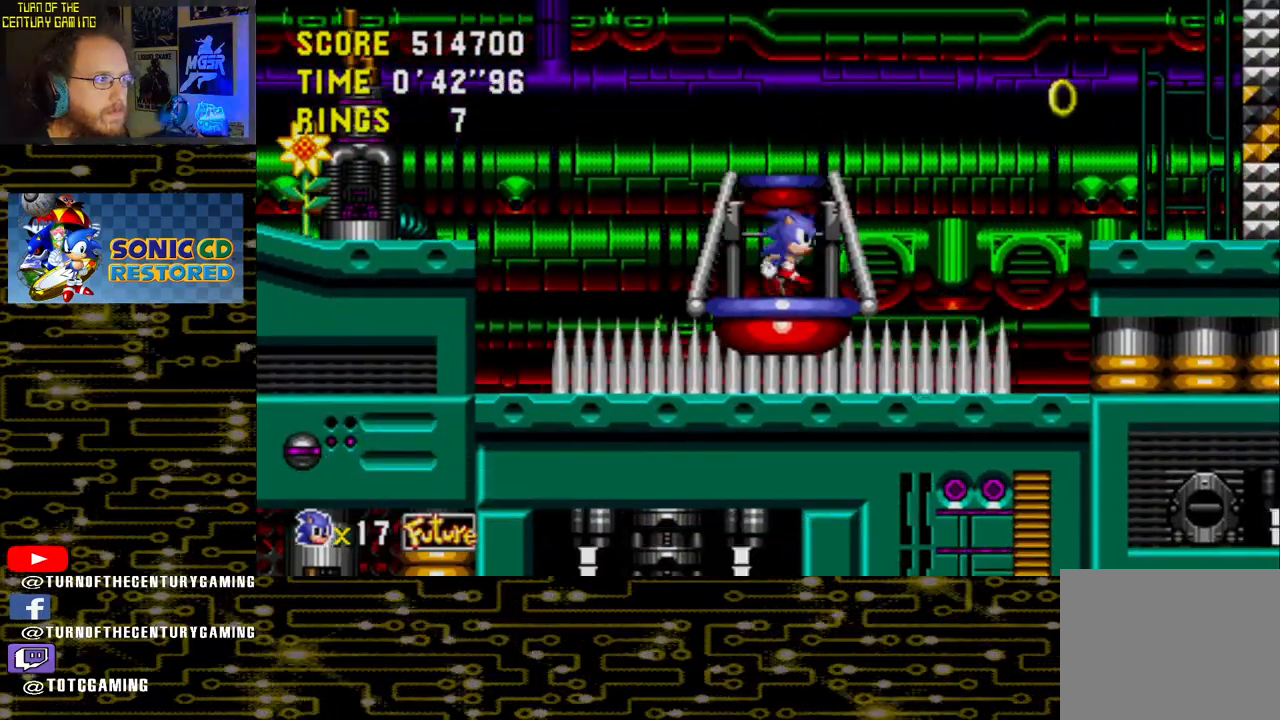
{"buttons": ["CROSS", "DPAD_RIGHT"], "left_stick": "center", "right_stick": "center", "events": [[250, "CROSS", "down"]]}
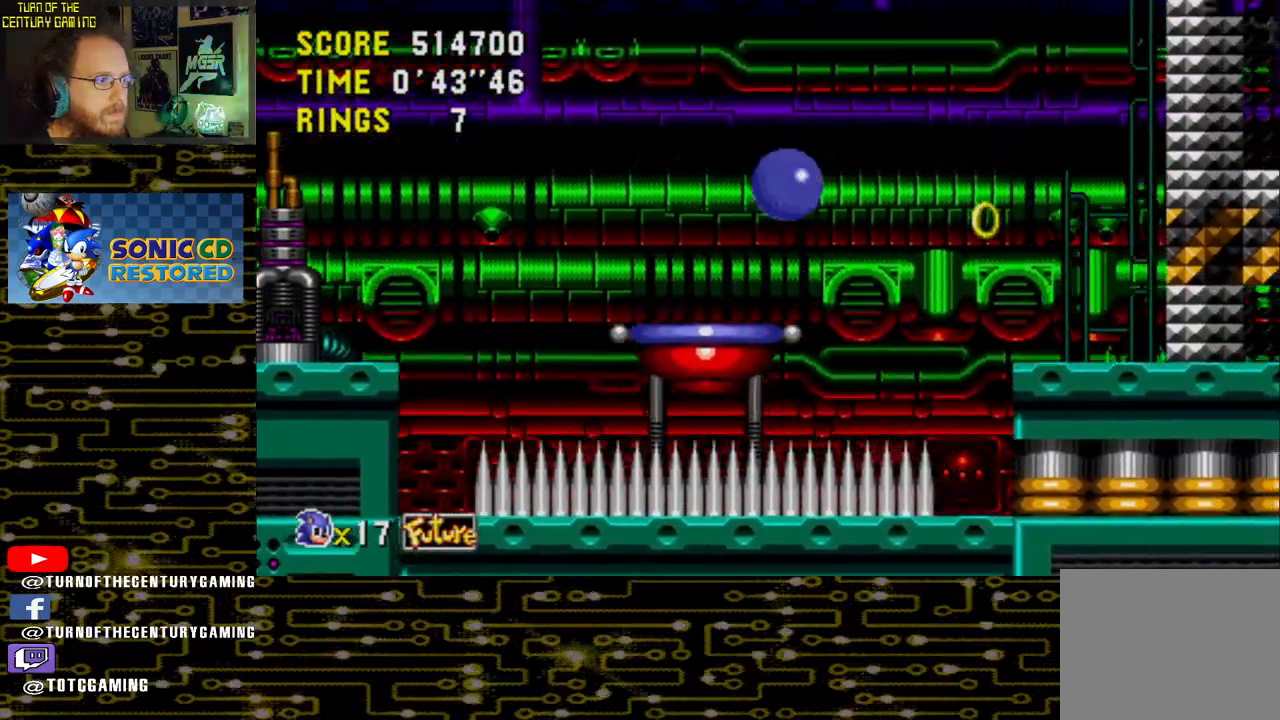
{"buttons": ["DPAD_RIGHT"], "left_stick": "center", "right_stick": "center", "events": [[500, "CROSS", "up"]]}
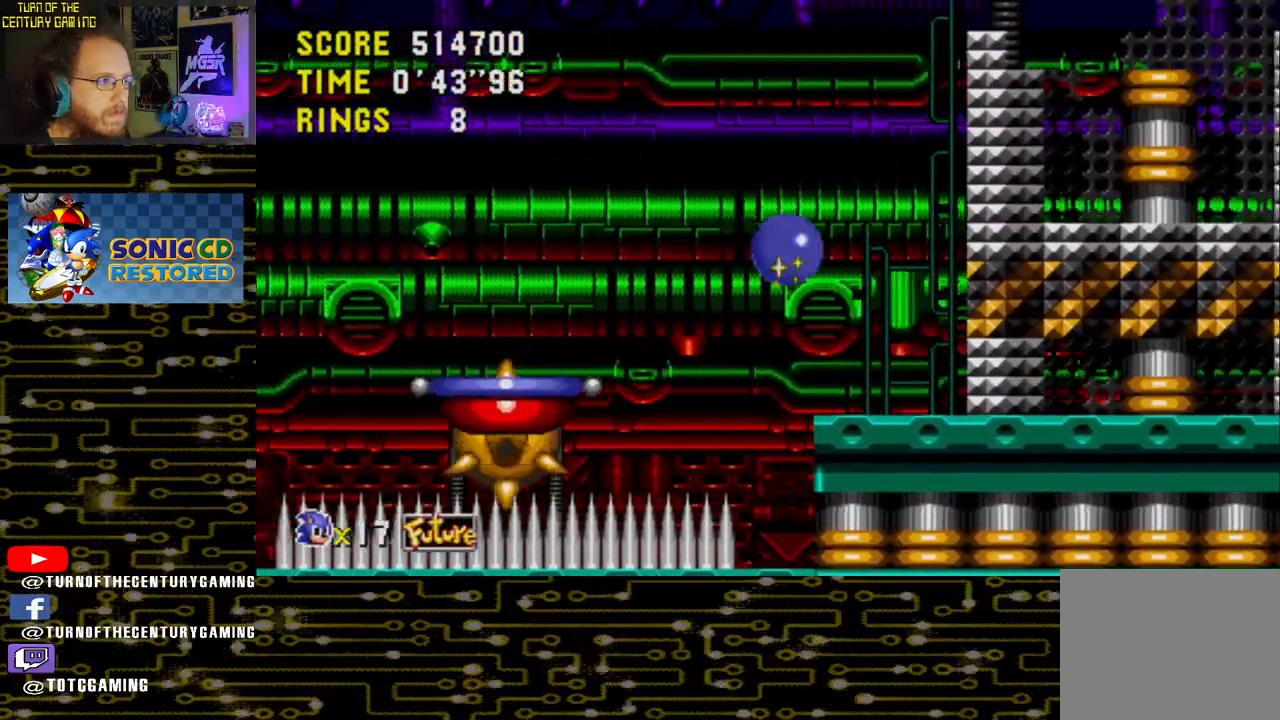
{"buttons": [], "left_stick": "center", "right_stick": "center", "events": [[200, "DPAD_RIGHT", "up"]]}
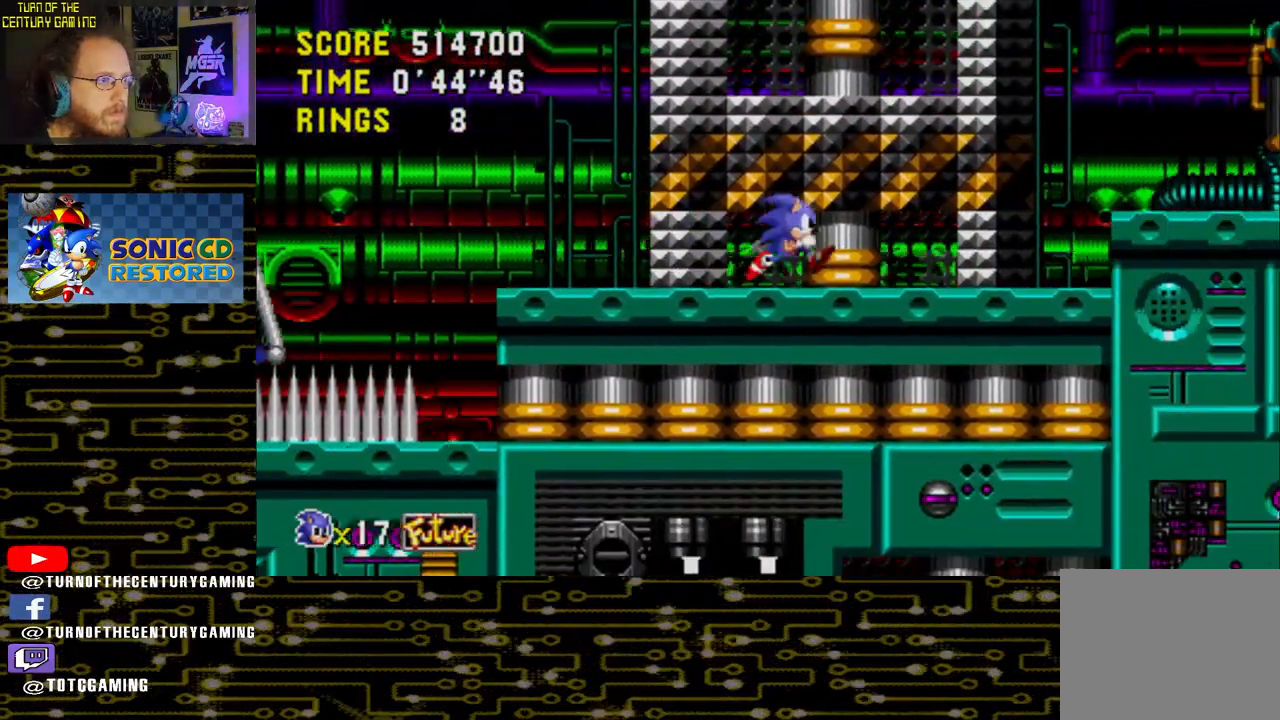
{"buttons": ["CROSS", "DPAD_RIGHT"], "left_stick": "center", "right_stick": "center", "events": [[233, "DPAD_RIGHT", "down"], [300, "CROSS", "down"]]}
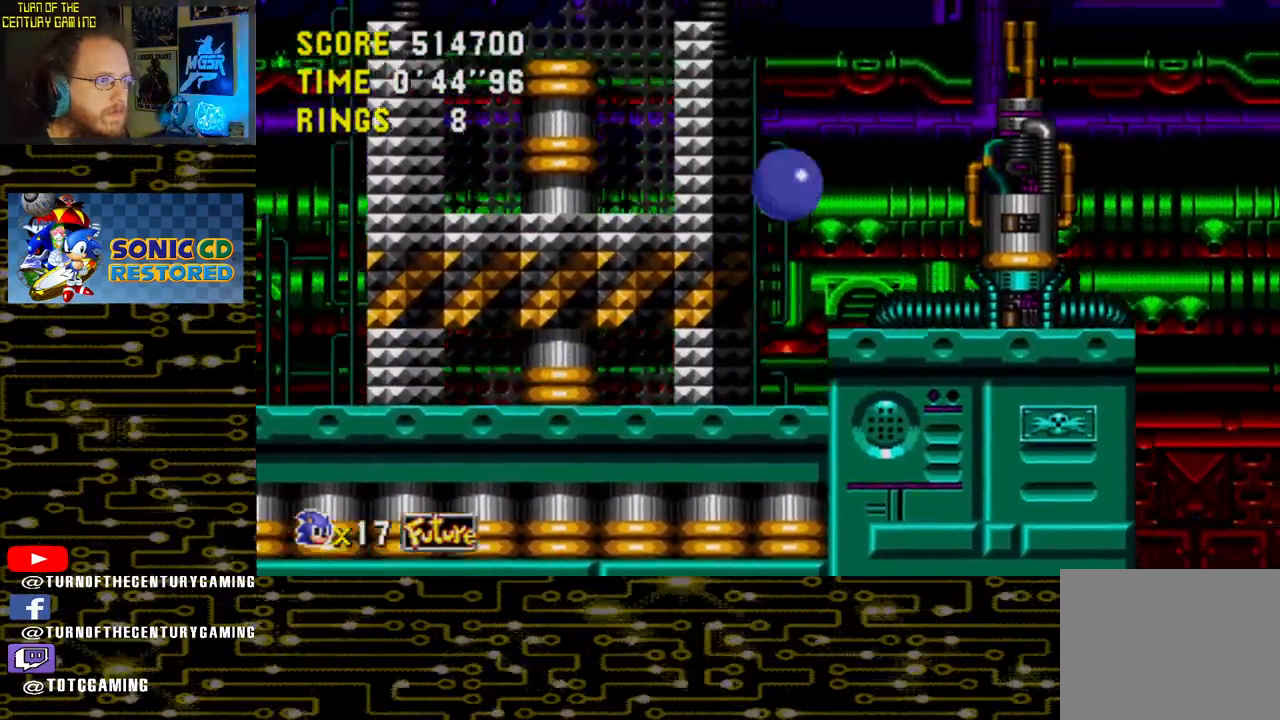
{"buttons": [], "left_stick": "center", "right_stick": "center", "events": [[100, "DPAD_RIGHT", "up"], [233, "CROSS", "up"], [233, "DPAD_LEFT", "down"], [450, "DPAD_LEFT", "up"]]}
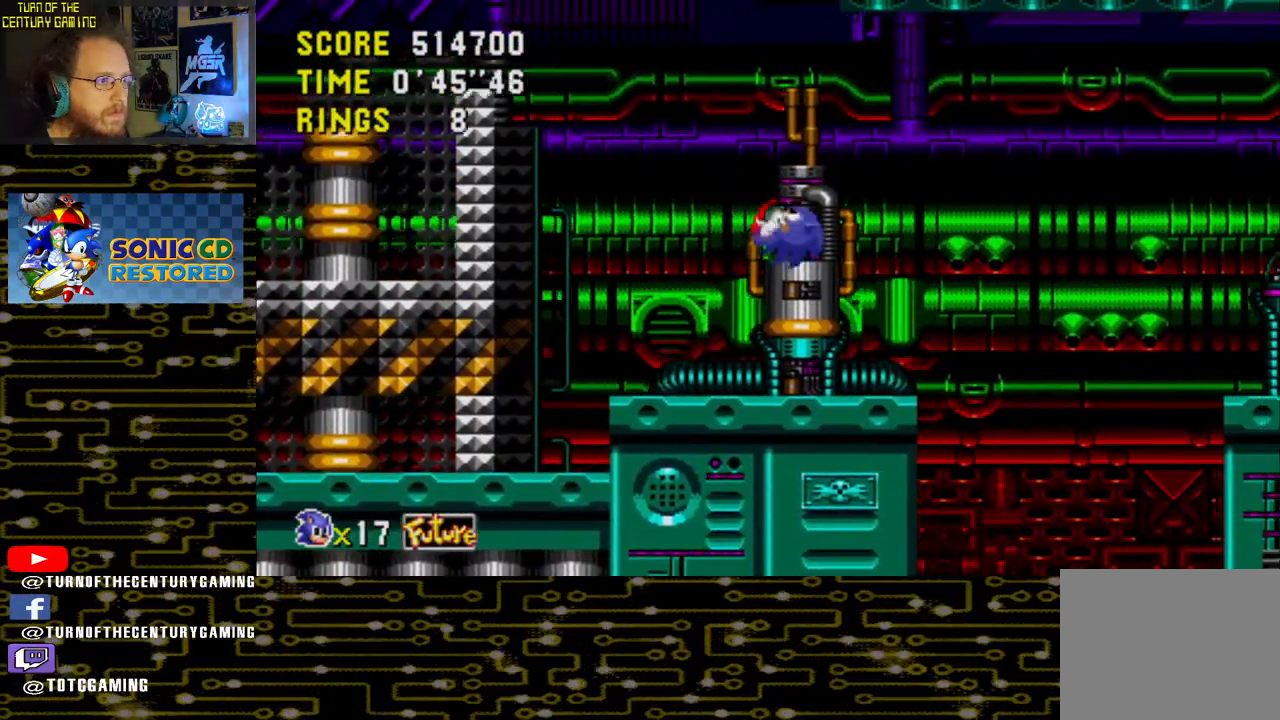
{"buttons": ["CROSS", "DPAD_RIGHT"], "left_stick": "center", "right_stick": "center", "events": [[83, "DPAD_RIGHT", "down"], [283, "CROSS", "down"]]}
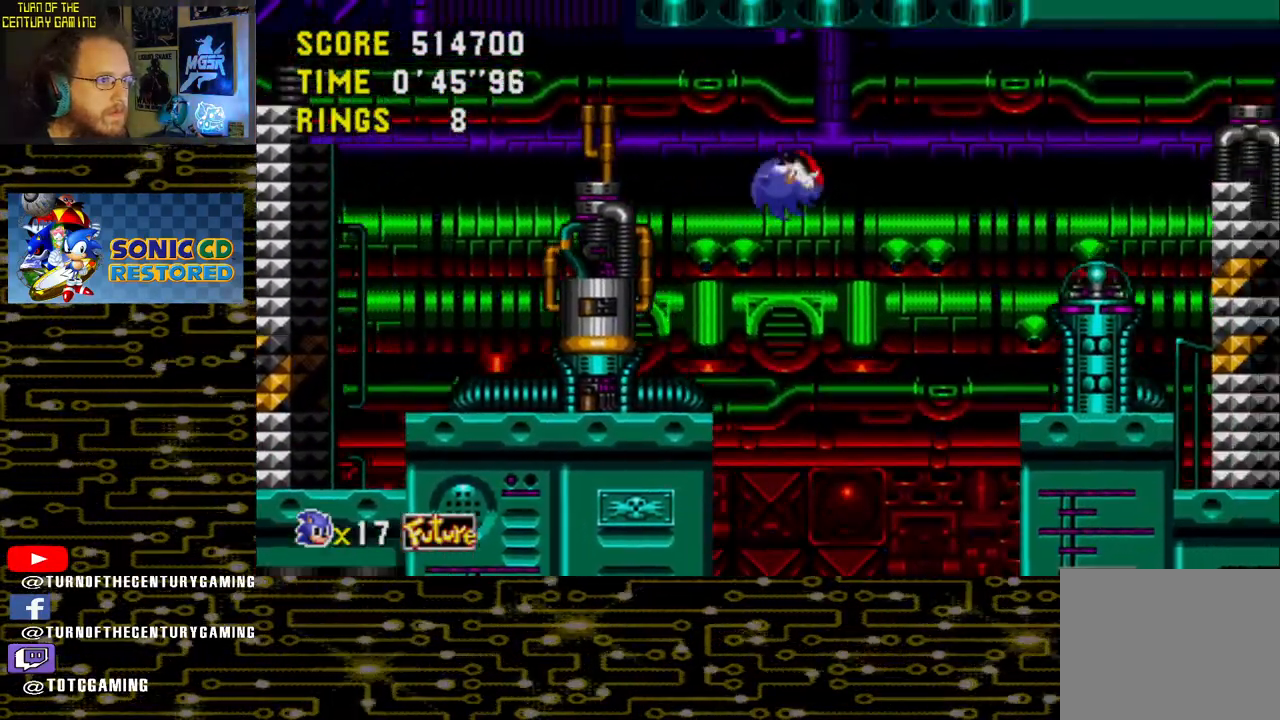
{"buttons": [], "left_stick": "center", "right_stick": "center", "events": [[200, "CROSS", "up"], [200, "DPAD_RIGHT", "up"]]}
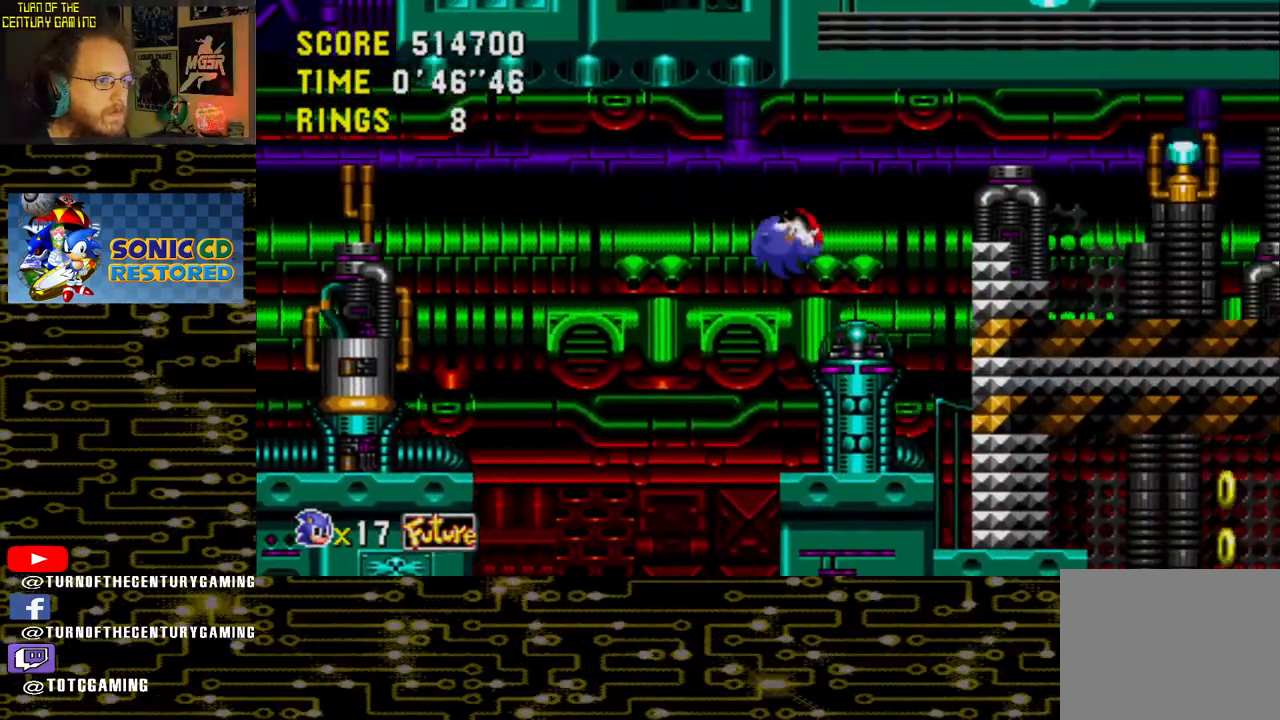
{"buttons": [], "left_stick": "center", "right_stick": "center", "events": []}
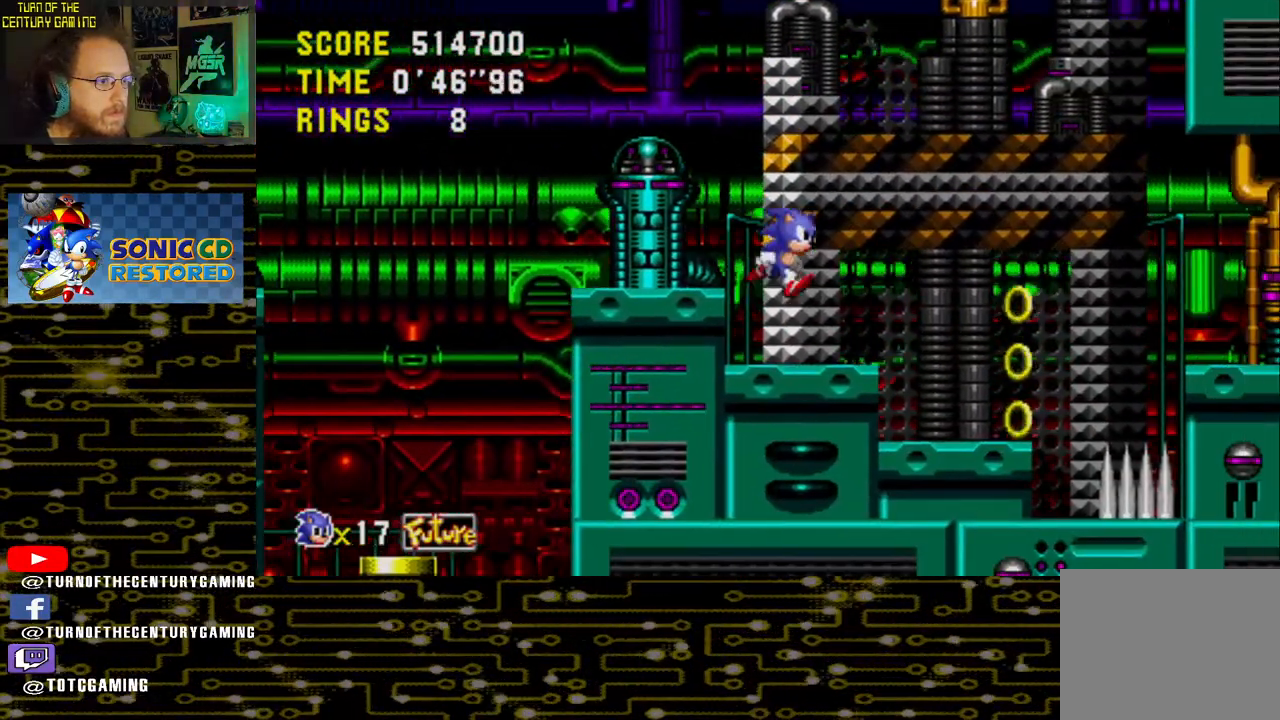
{"buttons": [], "left_stick": "center", "right_stick": "center", "events": [[400, "DPAD_LEFT", "down"], [483, "DPAD_LEFT", "up"]]}
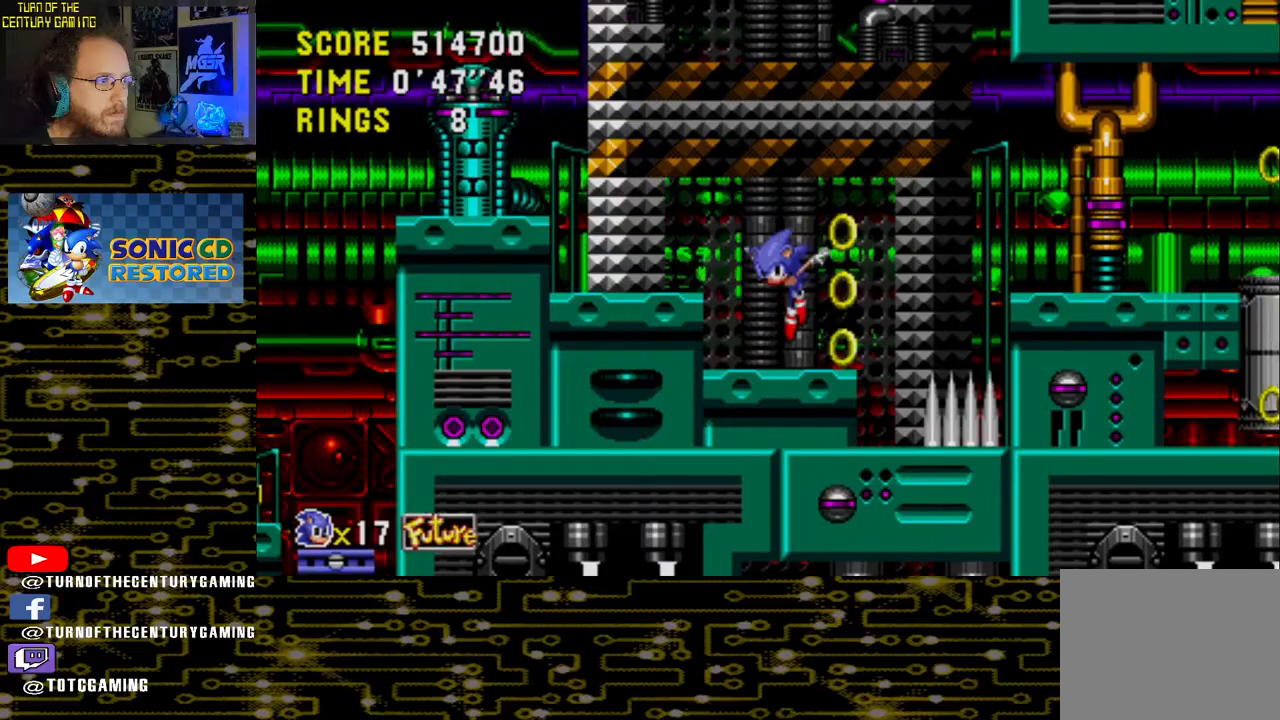
{"buttons": ["DPAD_RIGHT"], "left_stick": "center", "right_stick": "center", "events": [[183, "CROSS", "down"], [217, "DPAD_RIGHT", "down"], [367, "CROSS", "up"]]}
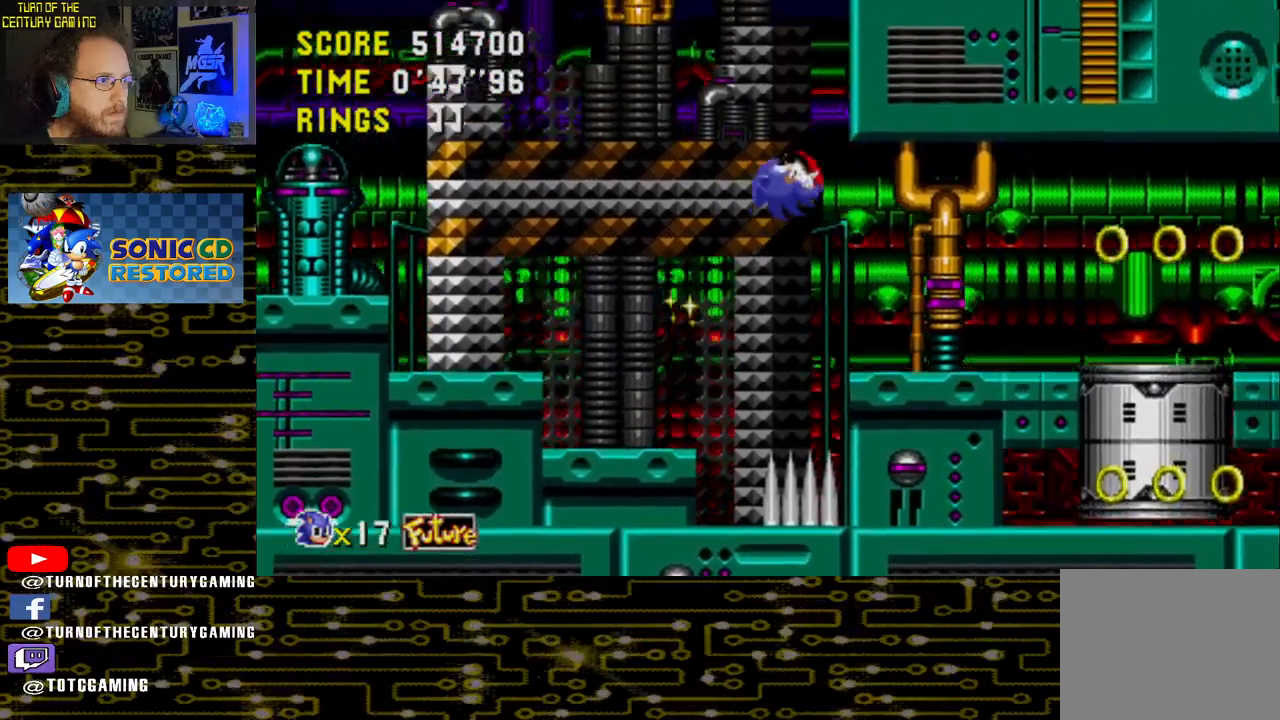
{"buttons": [], "left_stick": "center", "right_stick": "center", "events": [[200, "DPAD_RIGHT", "up"]]}
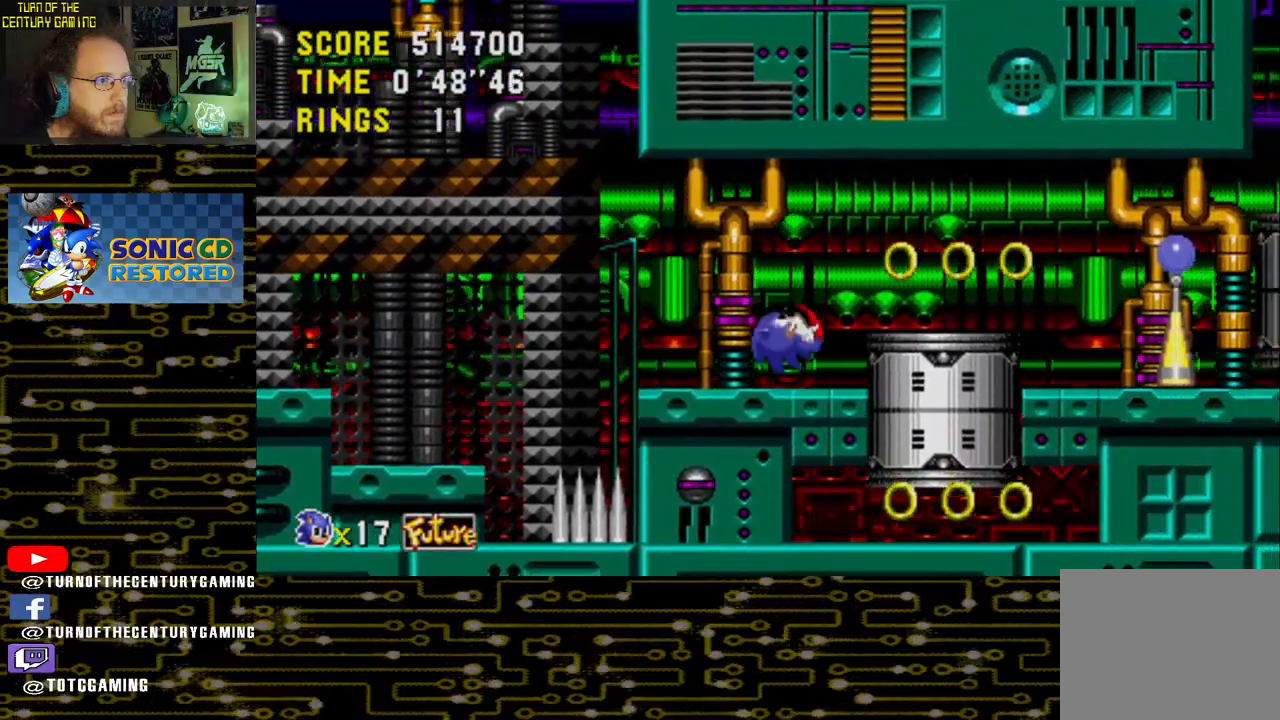
{"buttons": ["DPAD_RIGHT"], "left_stick": "center", "right_stick": "center", "events": [[50, "DPAD_RIGHT", "down"]]}
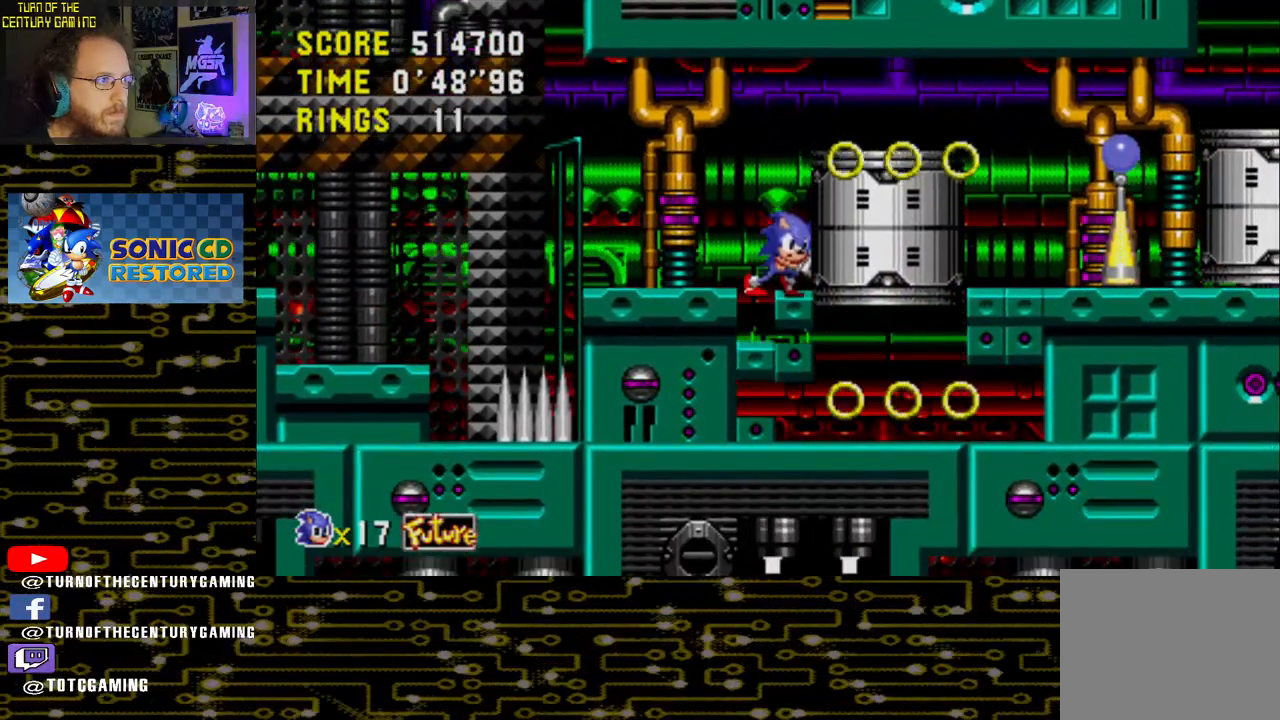
{"buttons": ["DPAD_RIGHT"], "left_stick": "center", "right_stick": "center", "events": []}
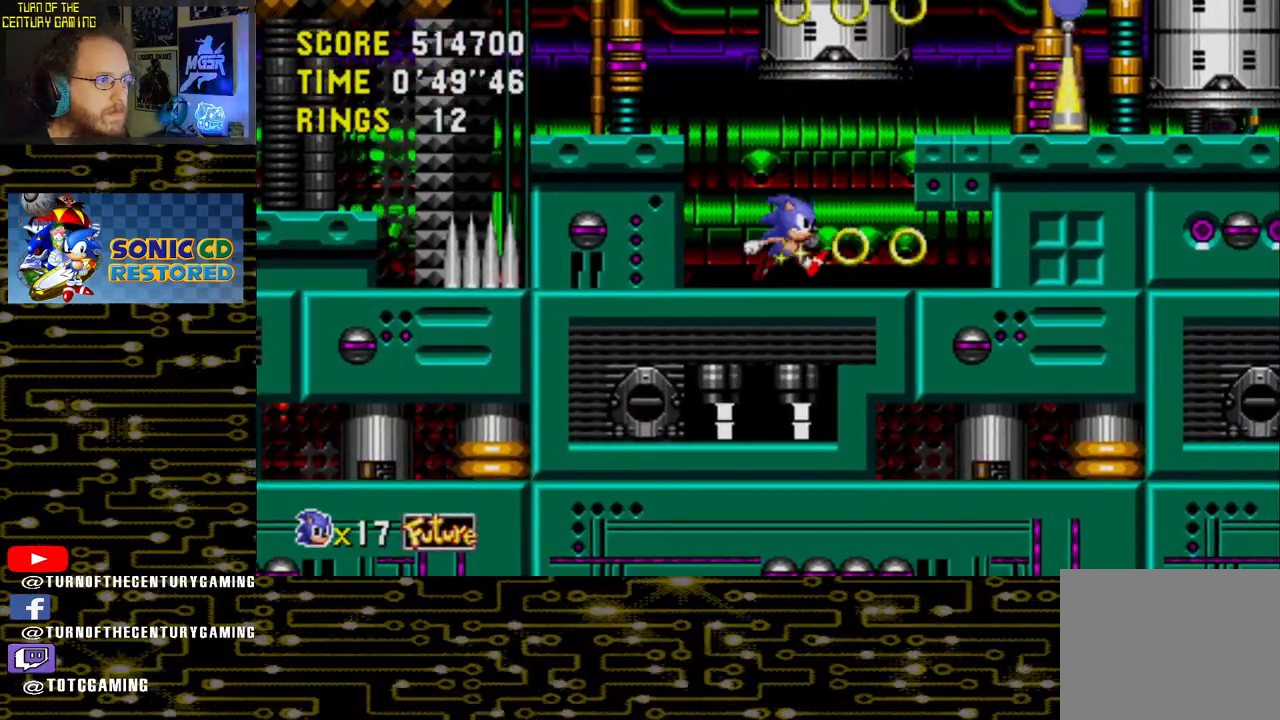
{"buttons": ["DPAD_RIGHT"], "left_stick": "center", "right_stick": "center", "events": []}
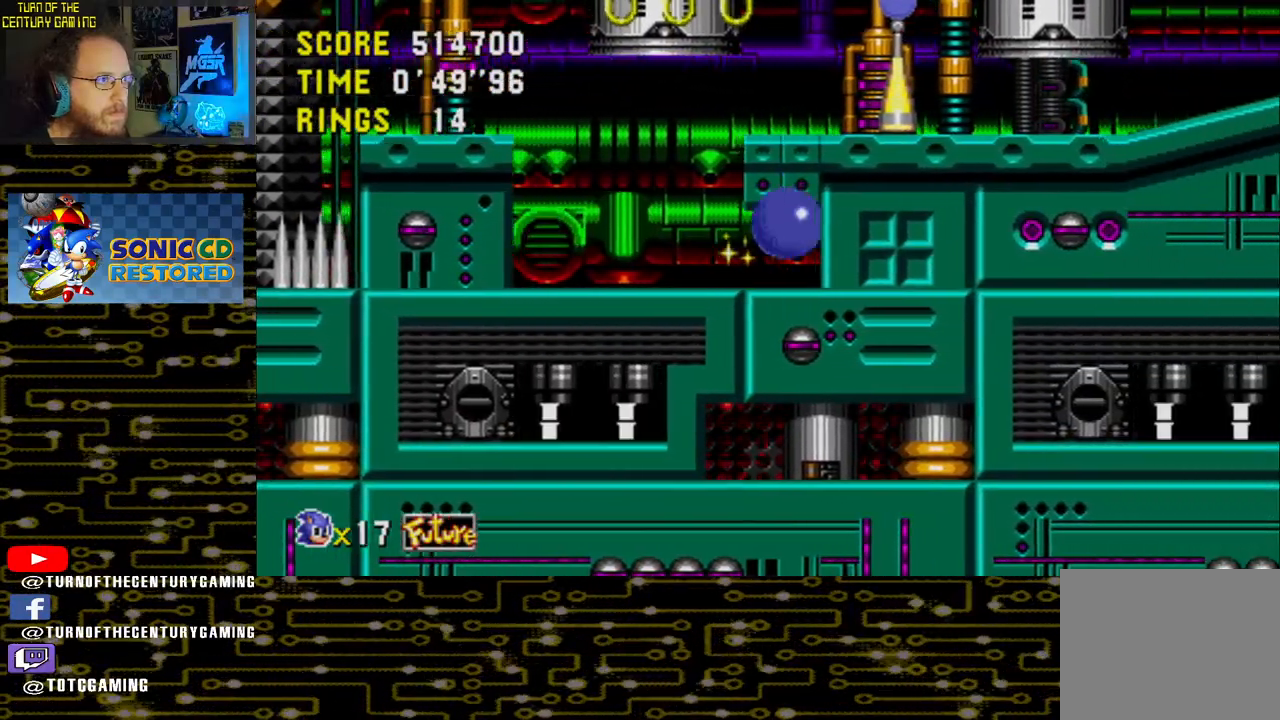
{"buttons": ["DPAD_RIGHT"], "left_stick": "center", "right_stick": "center", "events": [[33, "CROSS", "down"], [283, "CROSS", "up"]]}
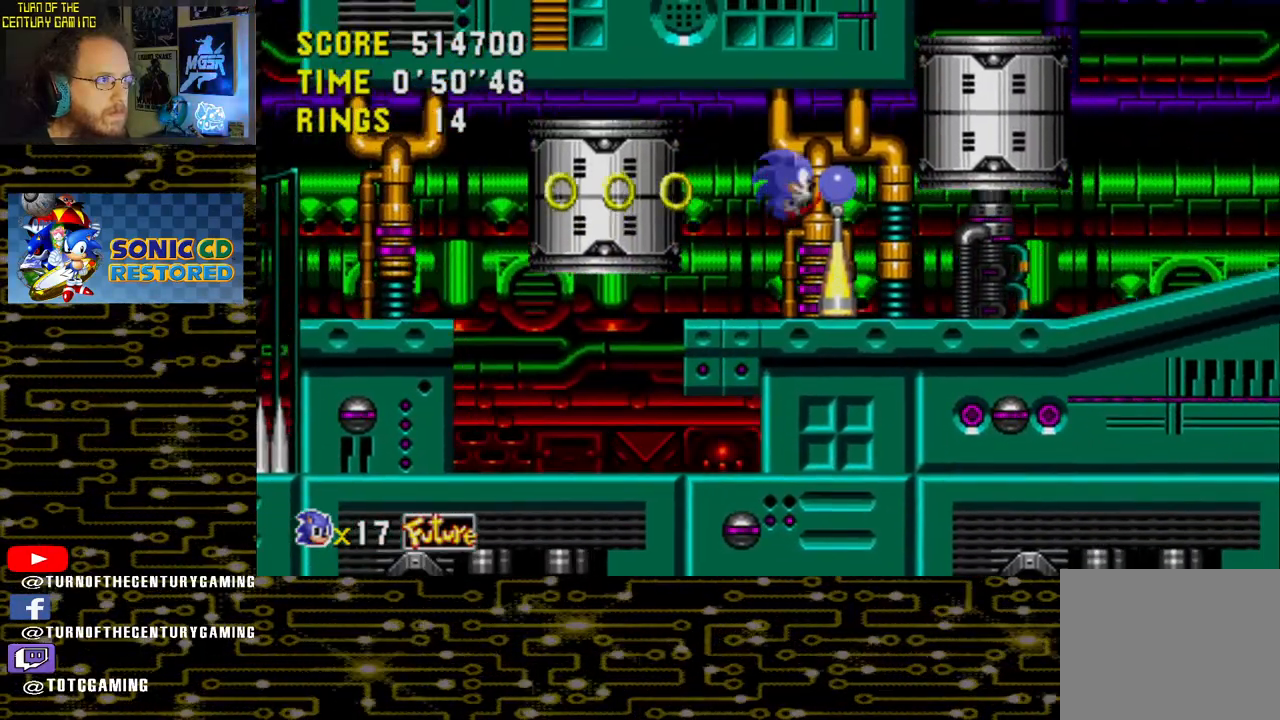
{"buttons": ["DPAD_RIGHT"], "left_stick": "center", "right_stick": "center", "events": []}
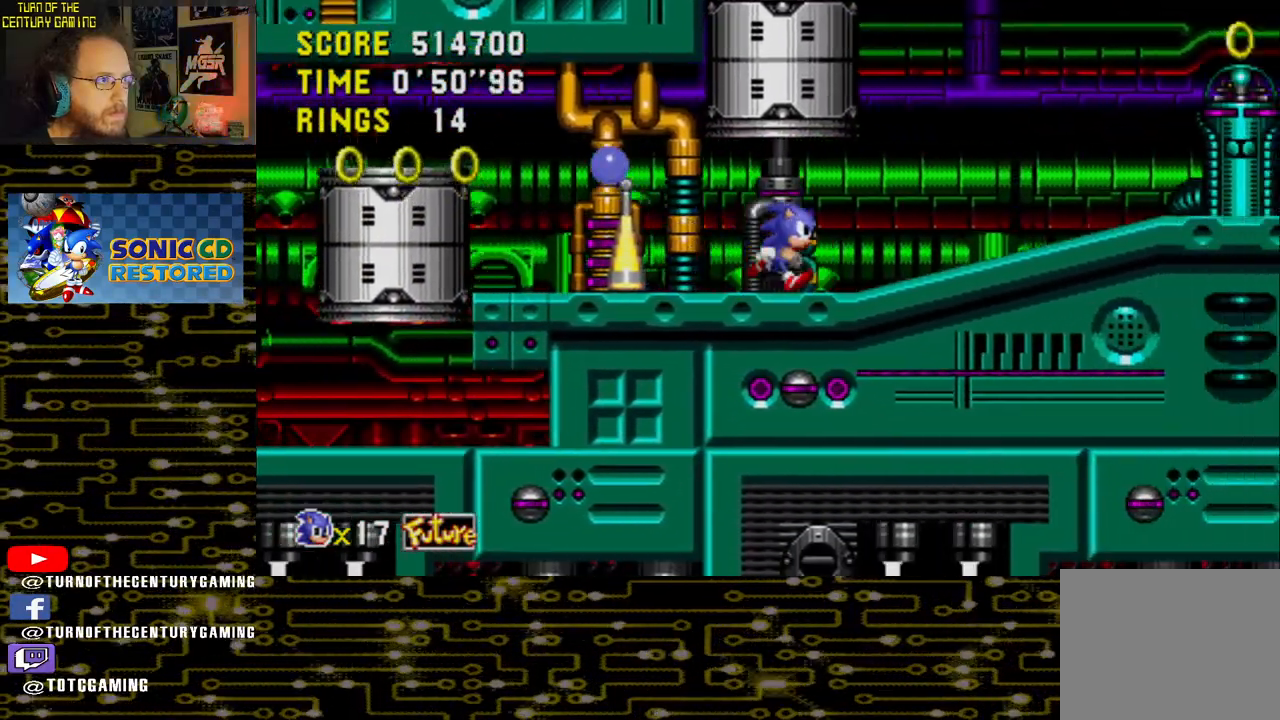
{"buttons": ["DPAD_LEFT"], "left_stick": "center", "right_stick": "center", "events": [[167, "DPAD_RIGHT", "up"], [367, "DPAD_LEFT", "down"]]}
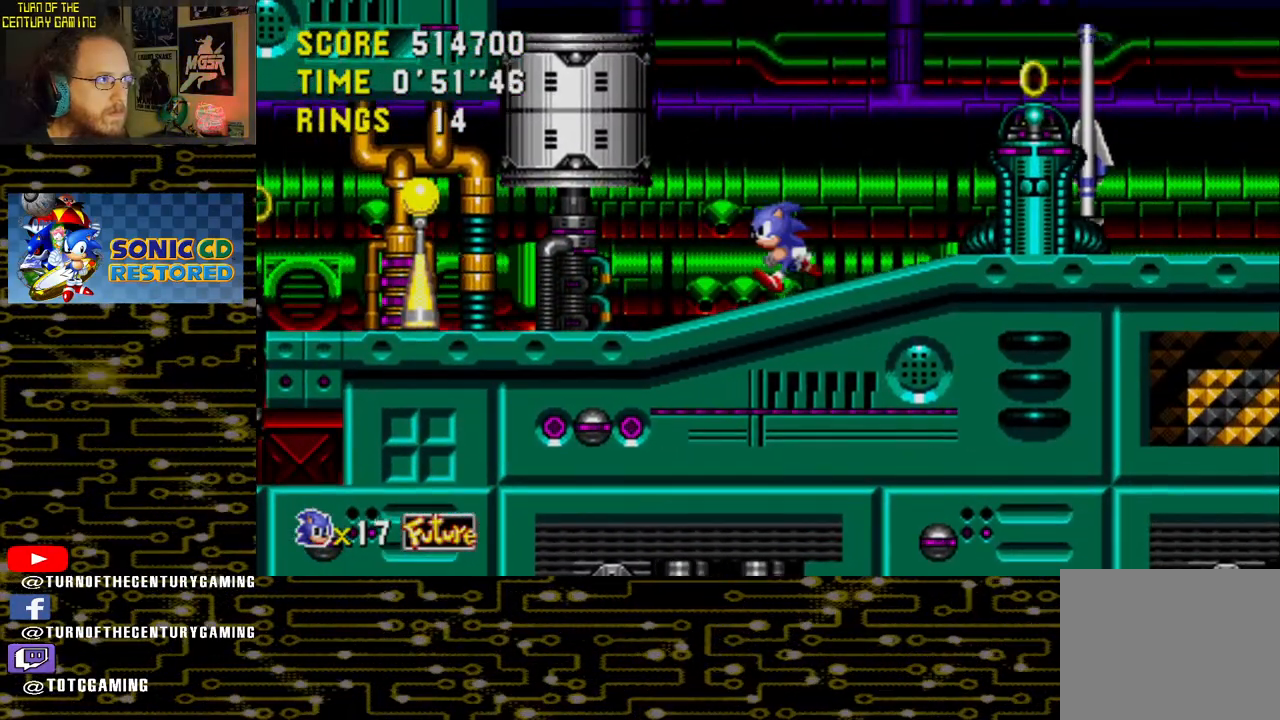
{"buttons": ["CROSS", "DPAD_LEFT"], "left_stick": "center", "right_stick": "center", "events": [[83, "DPAD_LEFT", "up"], [183, "CROSS", "down"], [467, "DPAD_LEFT", "down"]]}
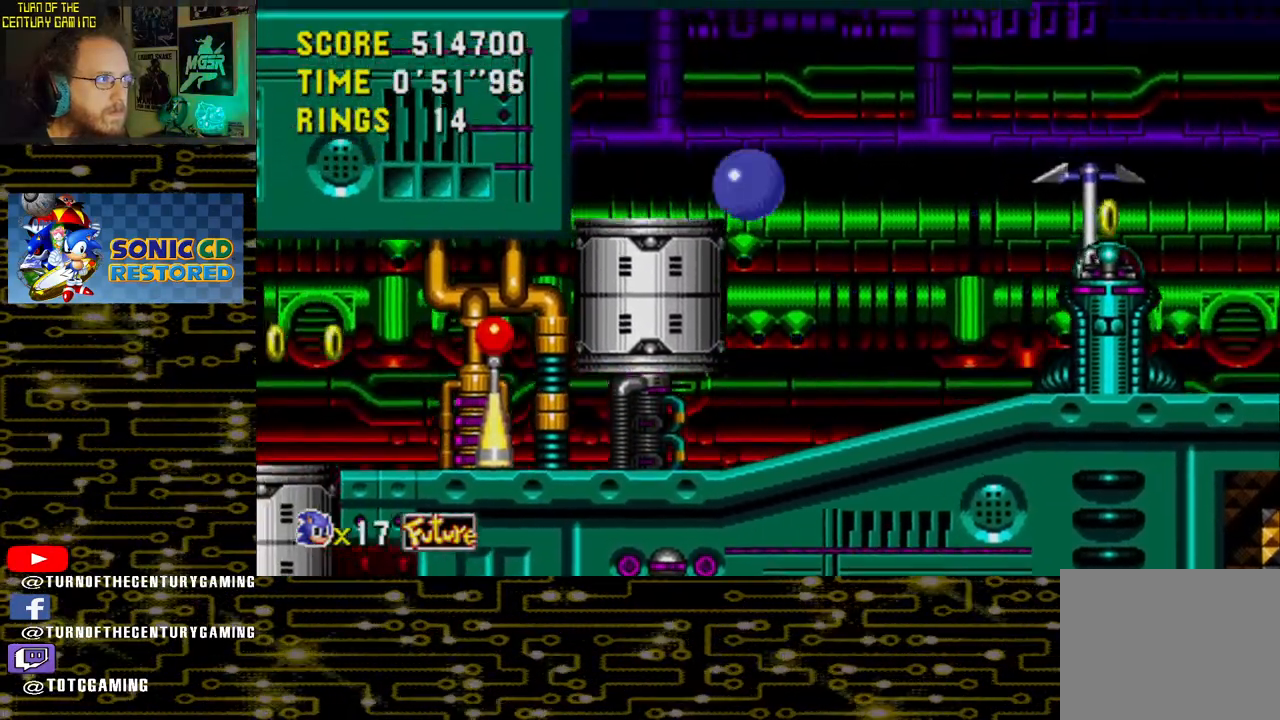
{"buttons": [], "left_stick": "center", "right_stick": "center", "events": [[317, "CROSS", "up"], [333, "DPAD_LEFT", "up"]]}
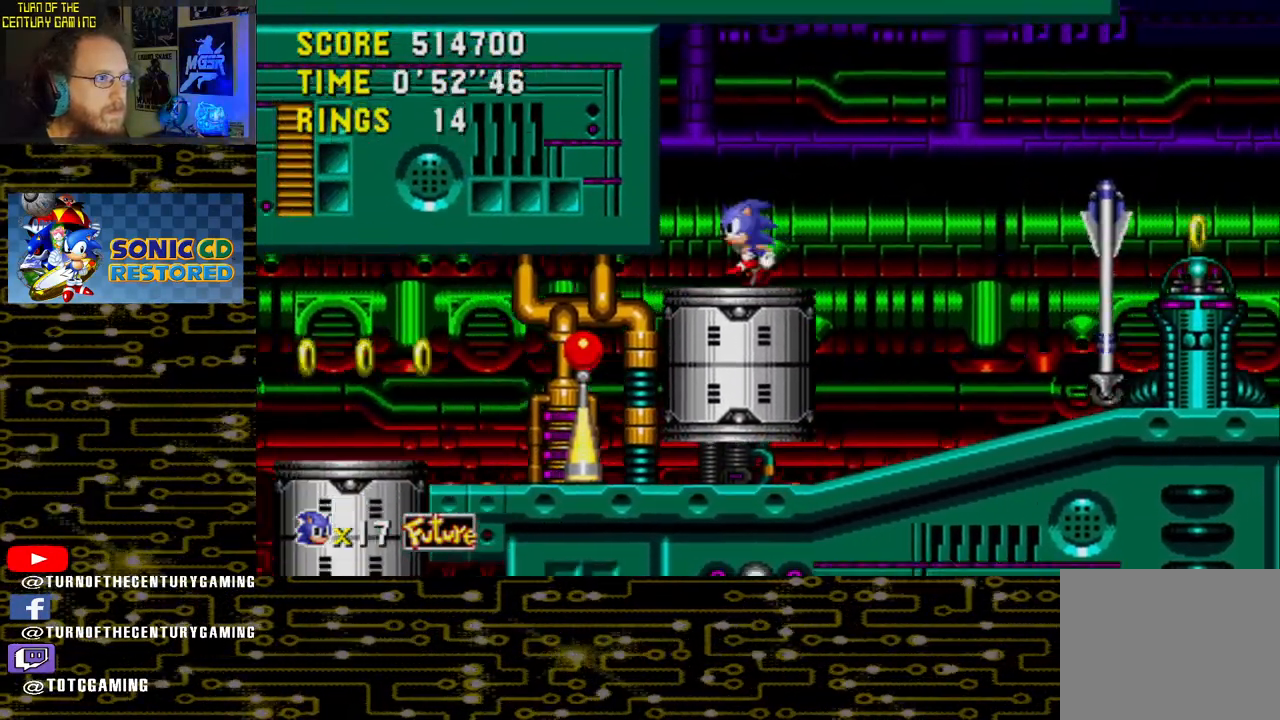
{"buttons": ["DPAD_RIGHT"], "left_stick": "center", "right_stick": "center", "events": [[67, "DPAD_RIGHT", "down"], [217, "DPAD_RIGHT", "up"], [300, "DPAD_RIGHT", "down"]]}